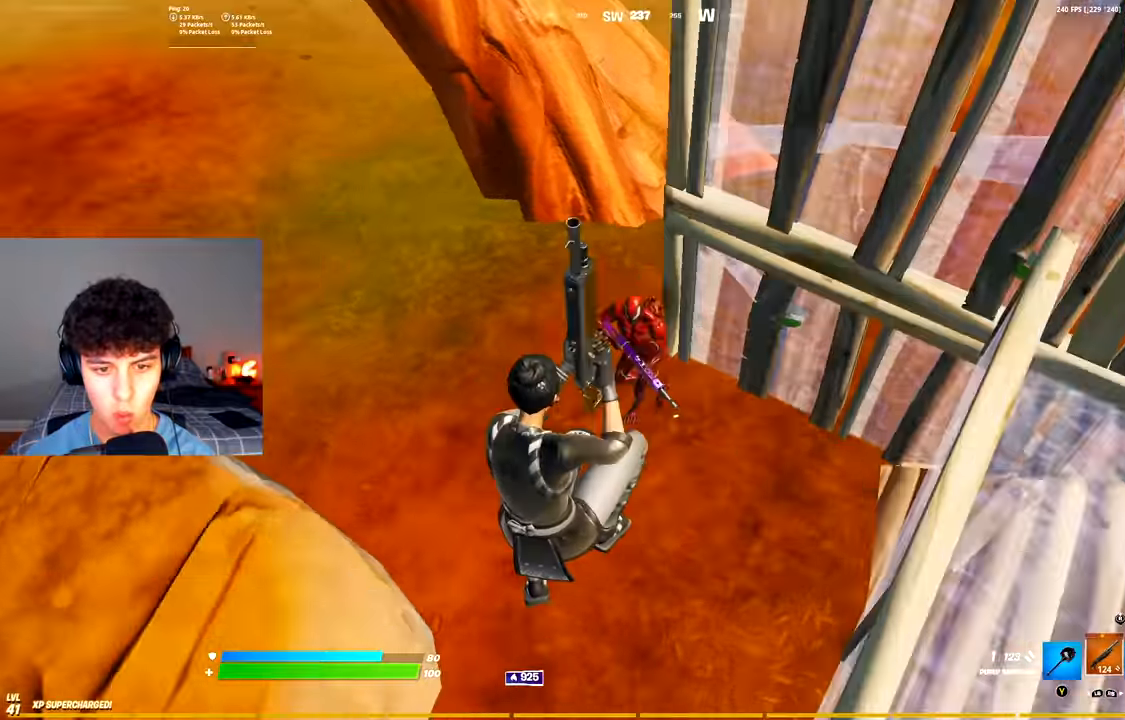
Gameplay with a controller (Xbox layout); each line is a JSON object with the inputs held at the frame after it. "events" lists button and stick changes between this image and that frame as [ms after this image, input, new state], when the widget could be followed in between.
{"buttons": ["R2"], "left_stick": "up-right", "right_stick": "up", "events": [[267, "right_stick", "center"], [301, "left_stick", "up-right"], [317, "right_stick", "left"], [401, "right_stick", "up"], [451, "R2", "down"]]}
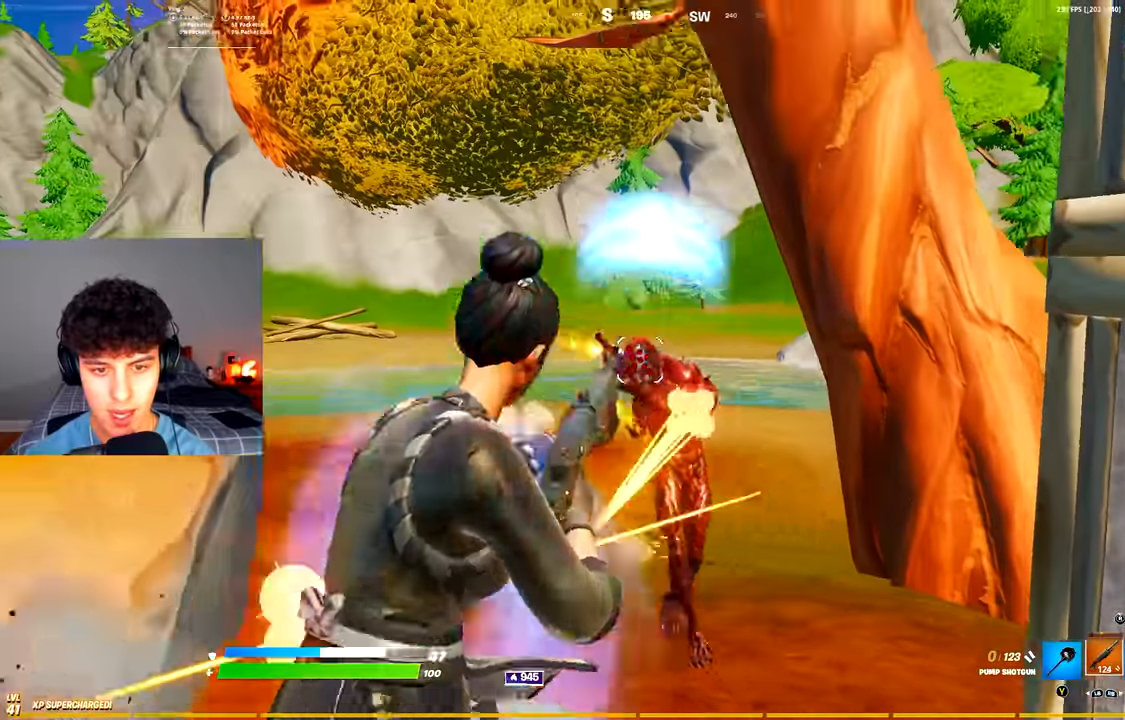
{"buttons": ["B"], "left_stick": "up-right", "right_stick": "center", "events": [[16, "right_stick", "center"], [66, "R2", "up"], [83, "right_stick", "down"], [100, "R1", "down"], [167, "right_stick", "down-left"], [183, "R1", "up"], [300, "L1", "down"], [300, "right_stick", "center"], [367, "L1", "up"], [383, "Y", "down"], [433, "Y", "up"], [500, "B", "down"]]}
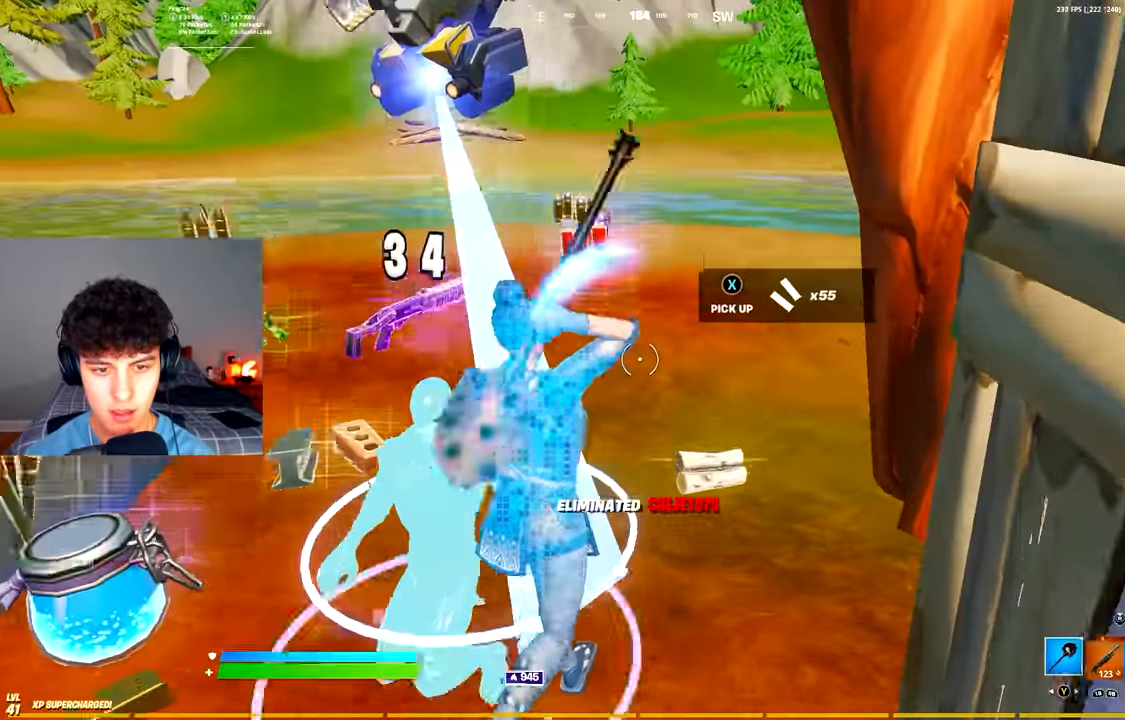
{"buttons": [], "left_stick": "up-right", "right_stick": "center", "events": [[67, "B", "up"], [84, "left_stick", "up"], [134, "A", "down"], [150, "X", "down"], [250, "A", "up"], [250, "X", "up"], [384, "left_stick", "up-right"]]}
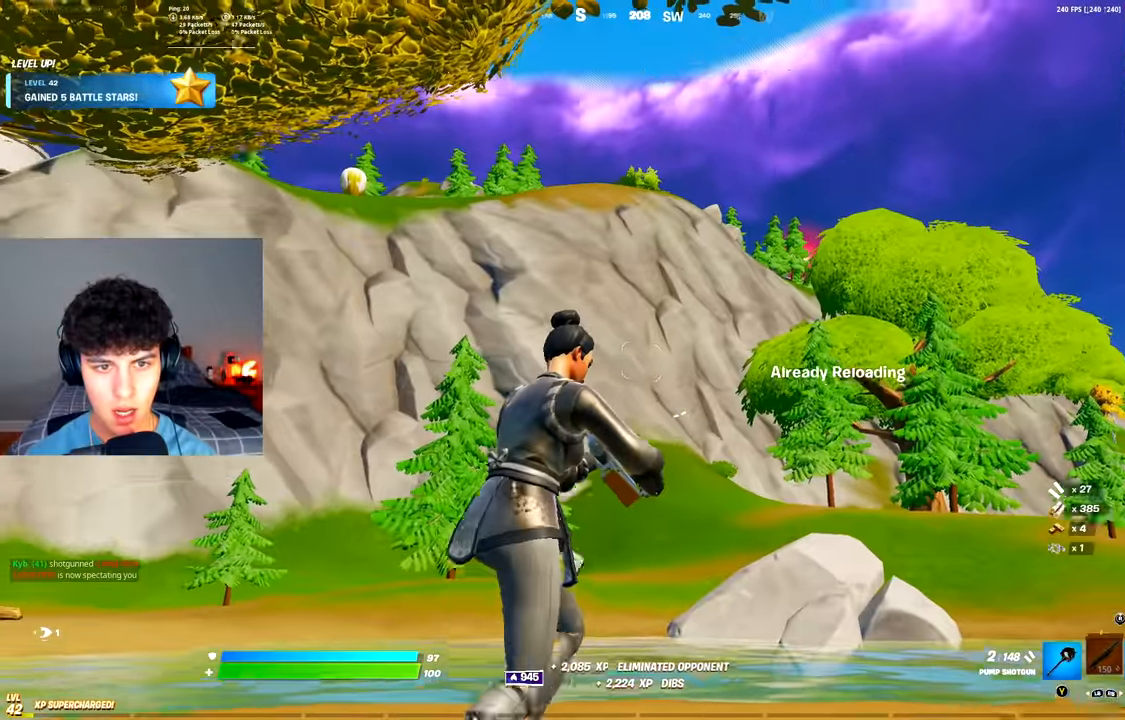
{"buttons": ["B", "L2"], "left_stick": "up-right", "right_stick": "center", "events": [[217, "L1", "down"], [283, "L1", "up"], [450, "L2", "down"], [467, "B", "down"]]}
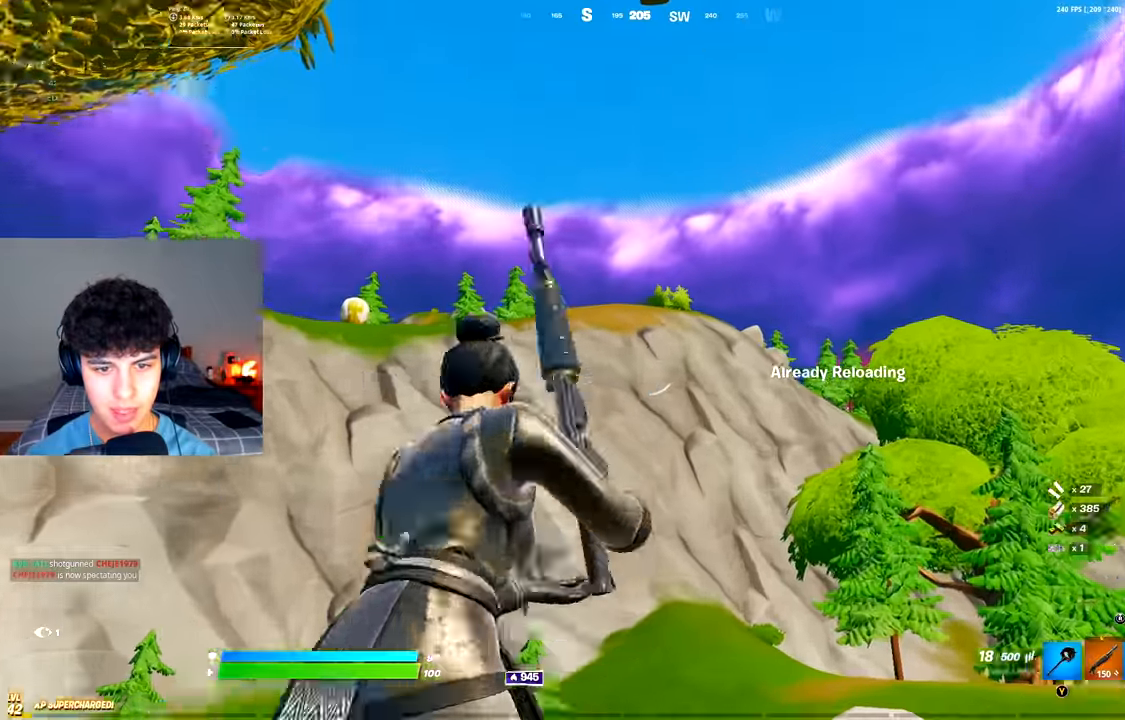
{"buttons": [], "left_stick": "up-right", "right_stick": "center", "events": [[34, "B", "up"], [134, "A", "down"], [184, "right_stick", "up"], [234, "A", "up"], [267, "right_stick", "center"], [484, "L2", "up"]]}
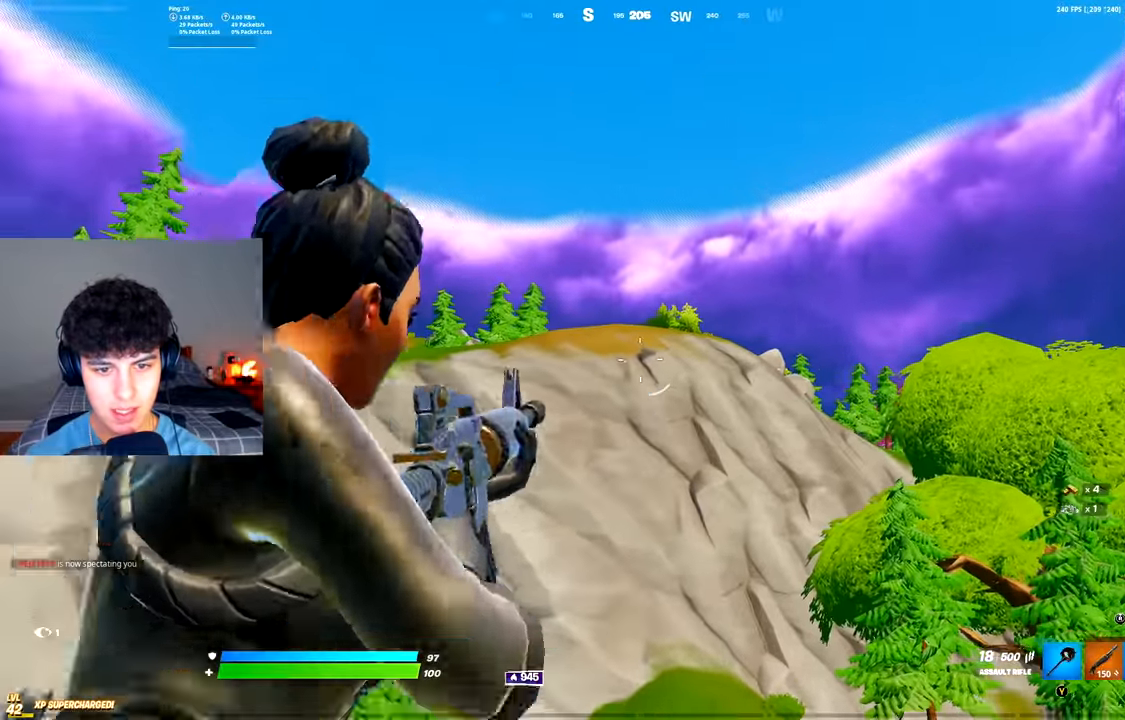
{"buttons": ["A"], "left_stick": "up-right", "right_stick": "center", "events": [[167, "right_stick", "down-left"], [250, "R1", "down"], [317, "right_stick", "center"], [350, "R1", "up"], [484, "A", "down"]]}
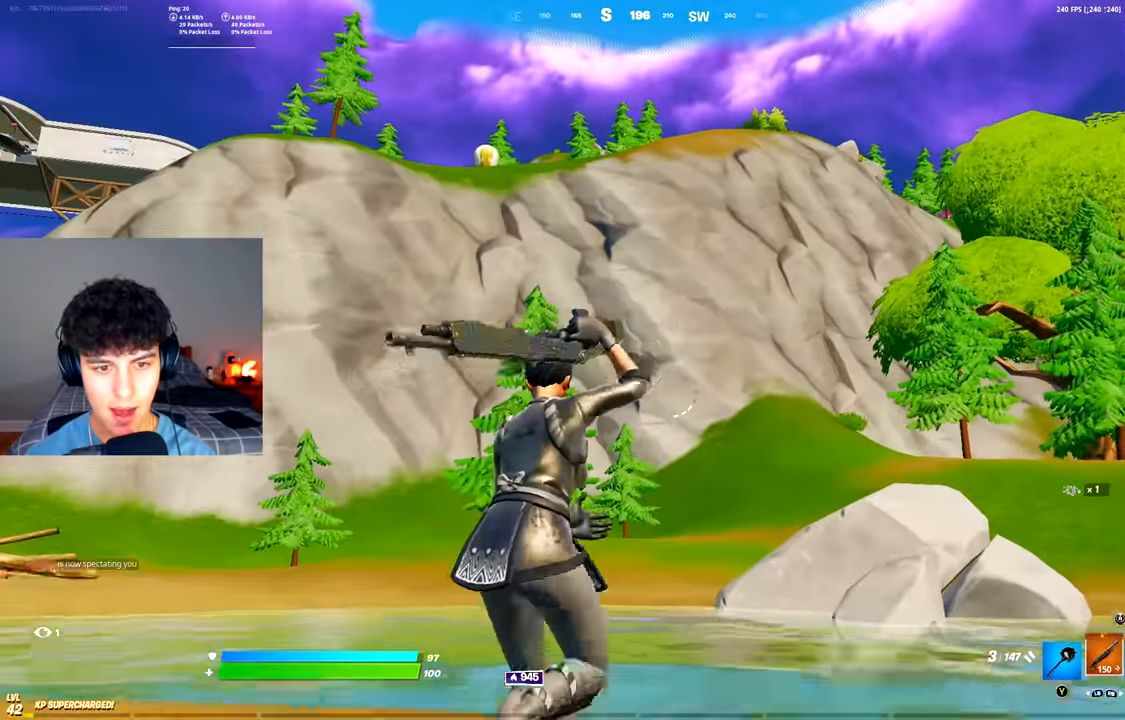
{"buttons": [], "left_stick": "up-right", "right_stick": "center", "events": [[67, "A", "up"], [84, "right_stick", "left"], [200, "right_stick", "center"], [234, "left_stick", "center"], [301, "Y", "down"], [367, "Y", "up"], [367, "left_stick", "up-right"]]}
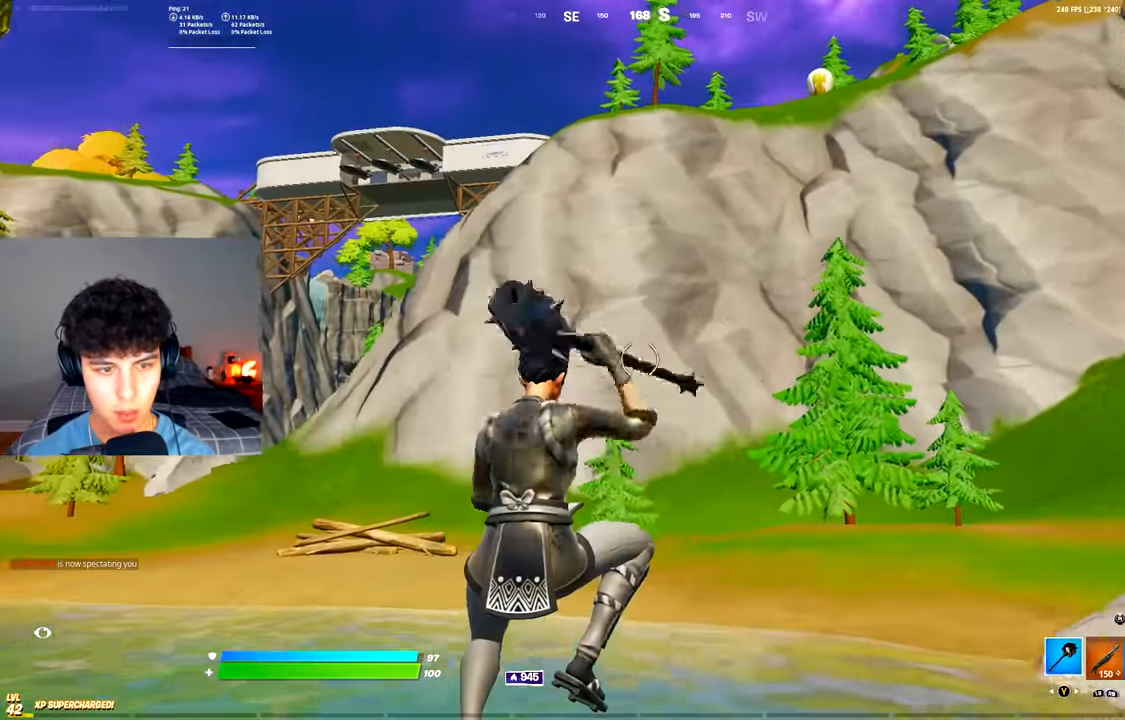
{"buttons": [], "left_stick": "up", "right_stick": "center", "events": [[167, "right_stick", "right"], [233, "right_stick", "center"], [283, "left_stick", "up"]]}
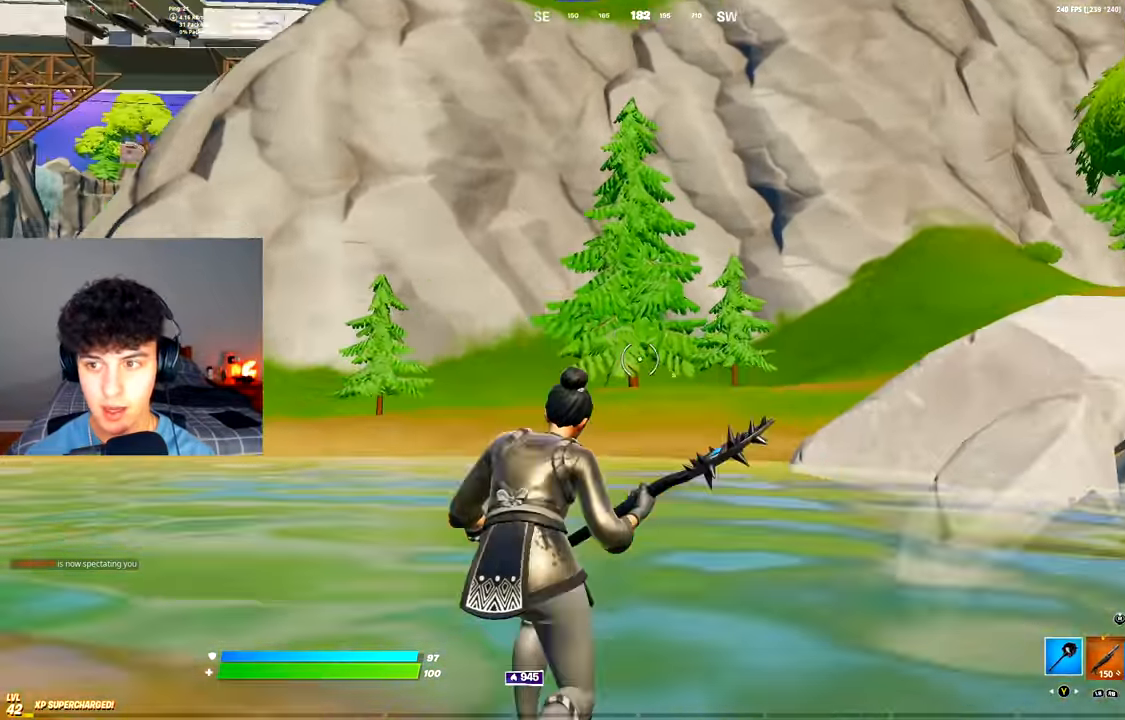
{"buttons": ["DPAD_RIGHT"], "left_stick": "center", "right_stick": "center", "events": [[34, "A", "down"], [67, "left_stick", "center"], [150, "A", "up"], [184, "DPAD_RIGHT", "down"], [251, "DPAD_RIGHT", "up"], [334, "DPAD_RIGHT", "down"], [401, "DPAD_RIGHT", "up"], [467, "DPAD_RIGHT", "down"]]}
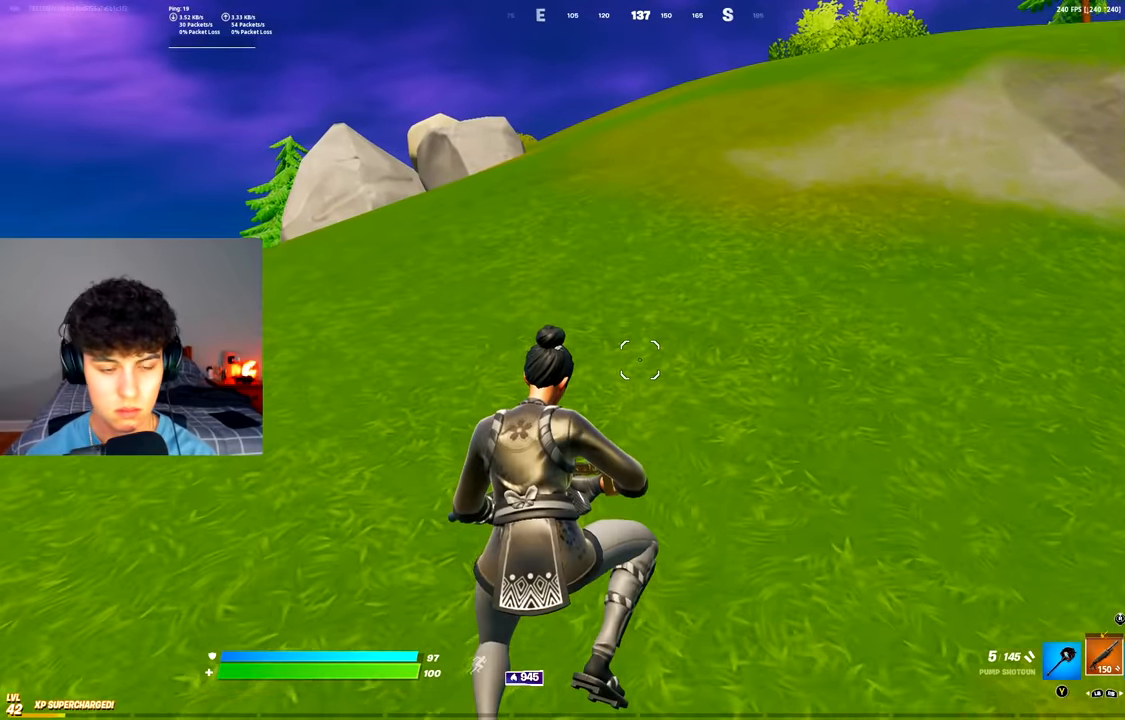
{"buttons": [], "left_stick": "center", "right_stick": "center", "events": [[17, "DPAD_RIGHT", "up"]]}
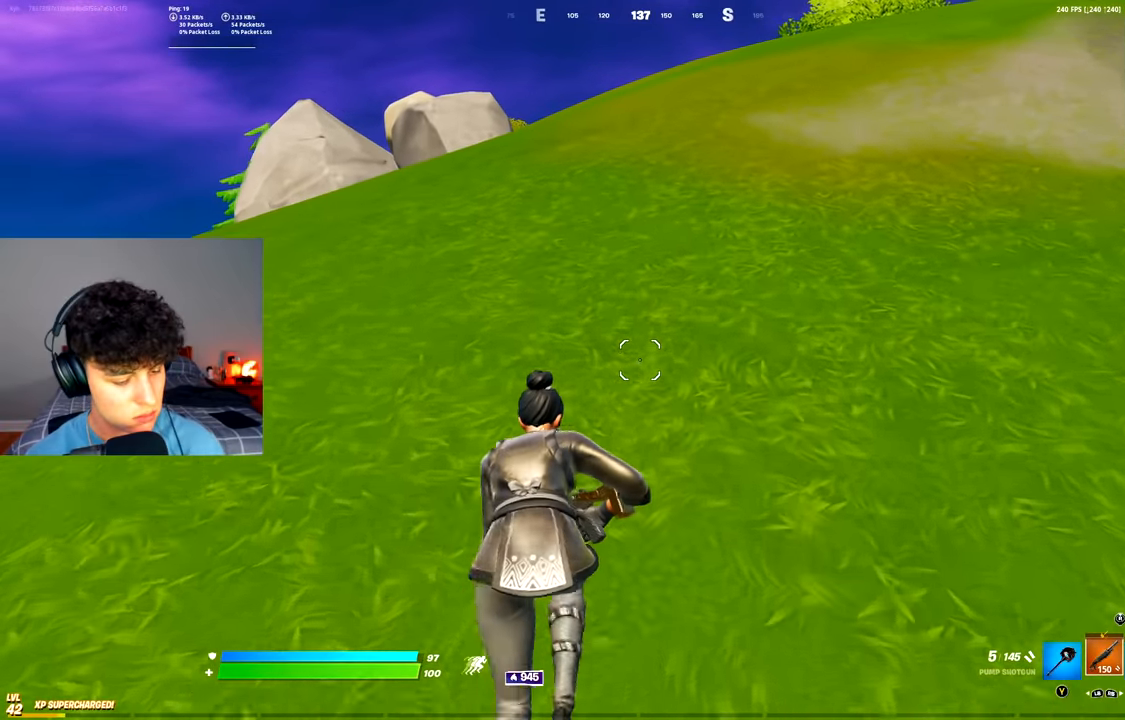
{"buttons": [], "left_stick": "center", "right_stick": "center", "events": []}
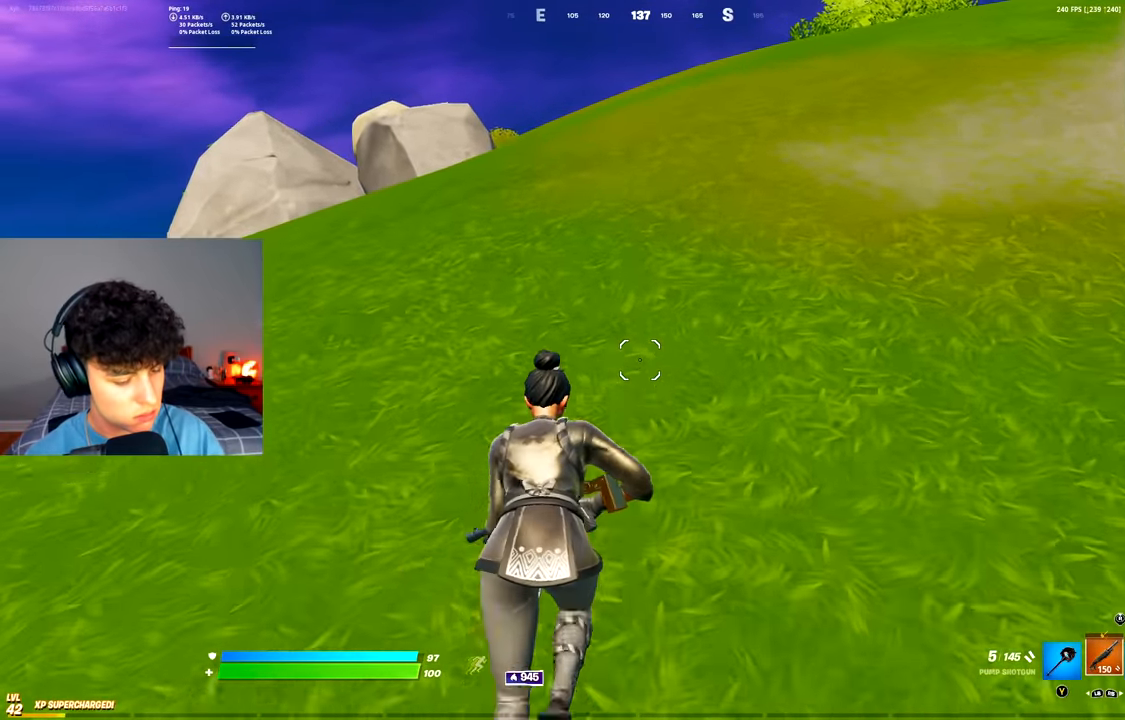
{"buttons": [], "left_stick": "center", "right_stick": "center", "events": []}
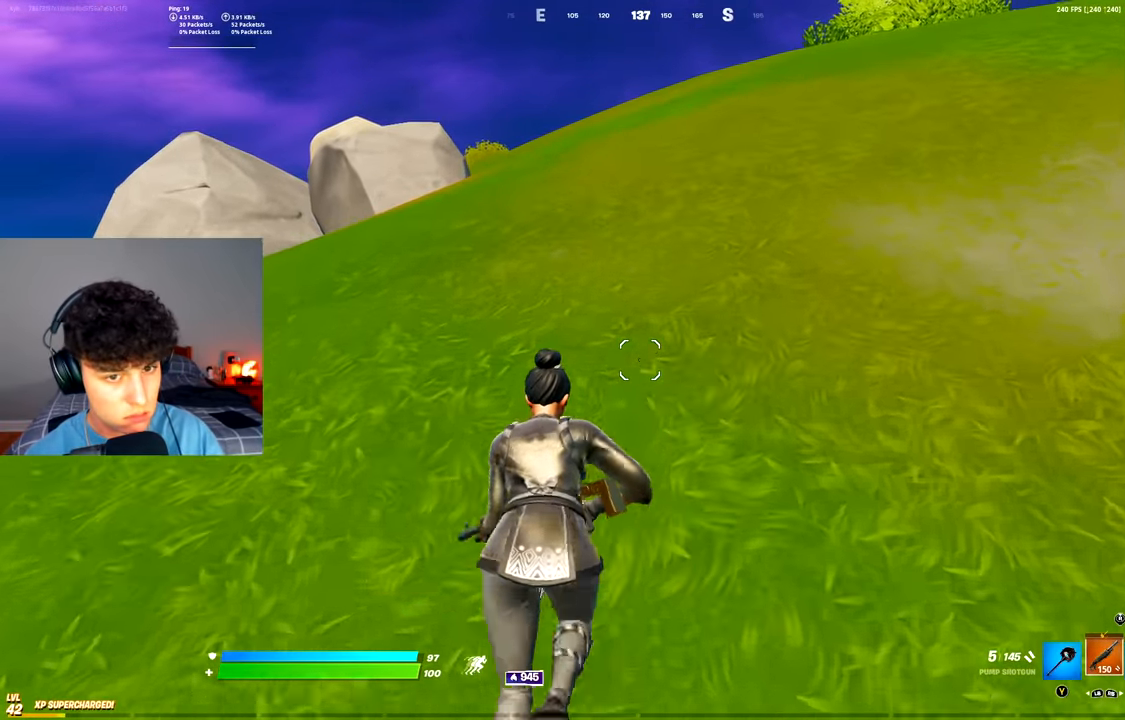
{"buttons": [], "left_stick": "center", "right_stick": "left", "events": [[217, "A", "down"], [317, "right_stick", "left"], [334, "A", "up"]]}
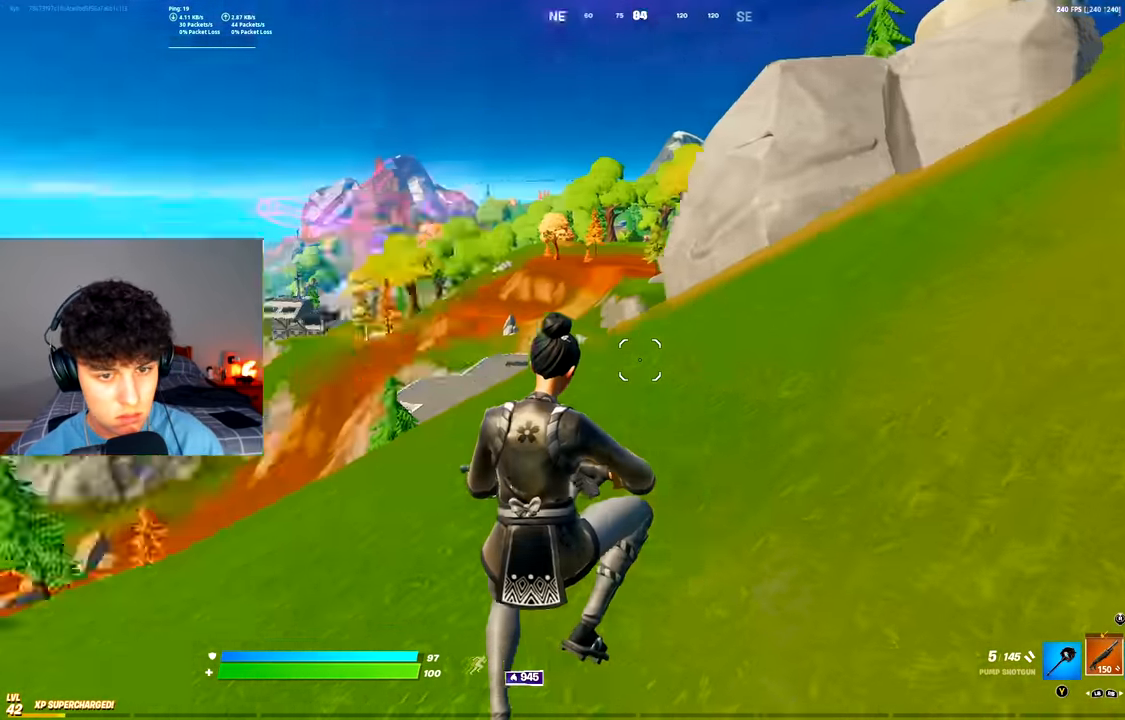
{"buttons": ["R2"], "left_stick": "right", "right_stick": "left", "events": [[117, "right_stick", "center"], [217, "left_stick", "up-right"], [317, "right_stick", "left"], [417, "R3", "down"], [450, "left_stick", "right"], [450, "right_stick", "up"], [500, "R2", "down"], [500, "R3", "up"], [500, "right_stick", "left"]]}
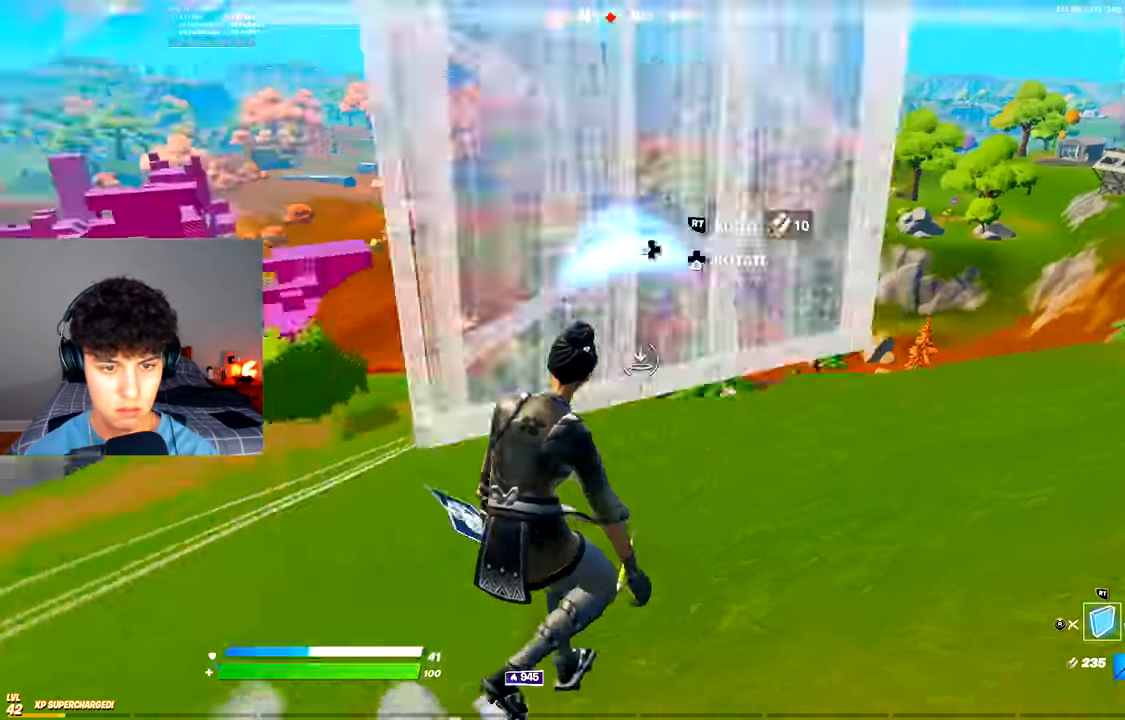
{"buttons": ["A", "R2"], "left_stick": "up-right", "right_stick": "down", "events": [[117, "right_stick", "right"], [167, "left_stick", "down-right"], [201, "right_stick", "up-left"], [284, "right_stick", "down-left"], [351, "left_stick", "up-right"], [384, "right_stick", "center"], [434, "A", "down"], [434, "right_stick", "down"]]}
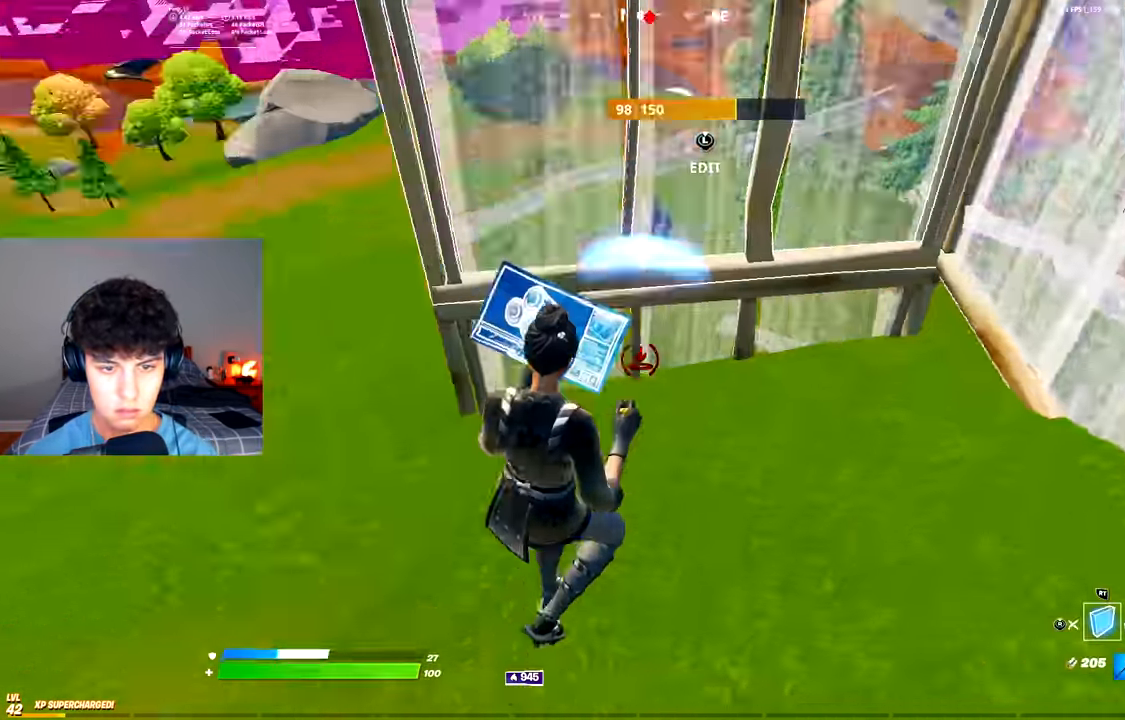
{"buttons": [], "left_stick": "up-right", "right_stick": "center", "events": [[100, "A", "up"], [117, "R1", "down"], [133, "R2", "up"], [150, "right_stick", "center"], [183, "L2", "down"], [200, "R1", "up"], [267, "L2", "up"], [267, "R3", "down"], [333, "R3", "up"], [350, "right_stick", "up-left"], [500, "right_stick", "center"]]}
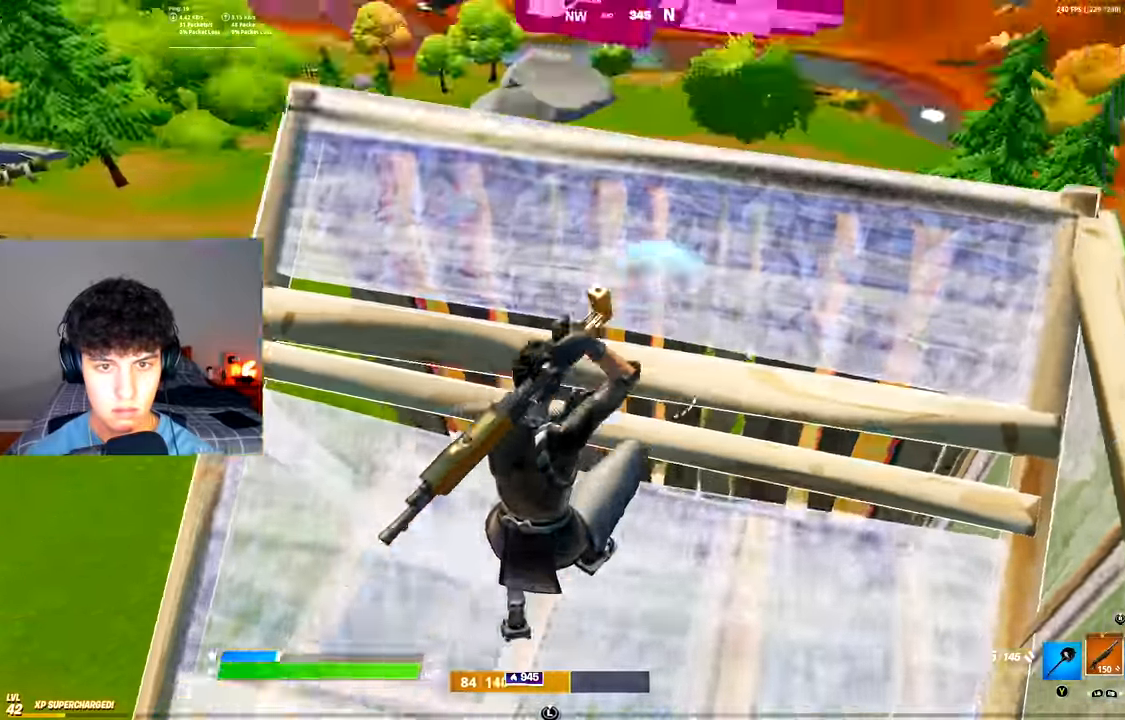
{"buttons": ["L1"], "left_stick": "up-right", "right_stick": "center", "events": [[17, "left_stick", "down"], [17, "right_stick", "up-left"], [50, "right_stick", "center"], [150, "left_stick", "down-right"], [201, "Y", "down"], [251, "Y", "up"], [251, "left_stick", "right"], [351, "left_stick", "up-right"], [401, "R3", "down"], [484, "R3", "up"], [501, "L1", "down"]]}
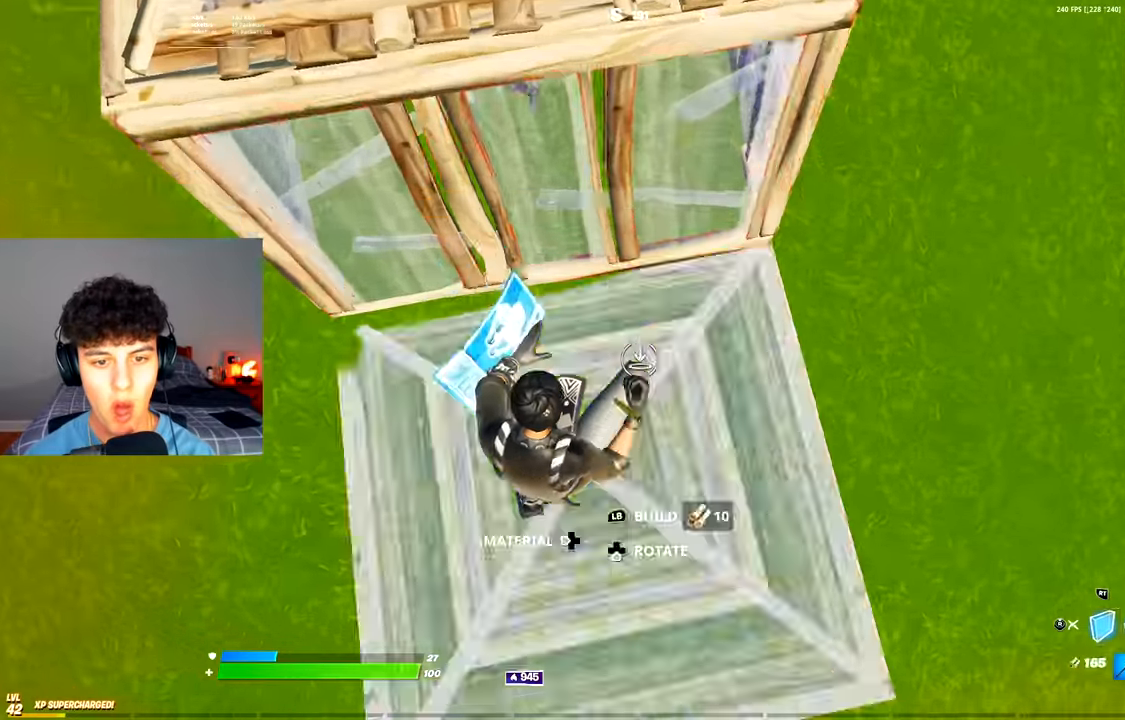
{"buttons": ["R2"], "left_stick": "up-right", "right_stick": "center", "events": [[50, "R3", "down"], [83, "L1", "up"], [83, "right_stick", "up"], [100, "R3", "up"], [250, "right_stick", "up-left"], [317, "R2", "down"], [350, "right_stick", "center"]]}
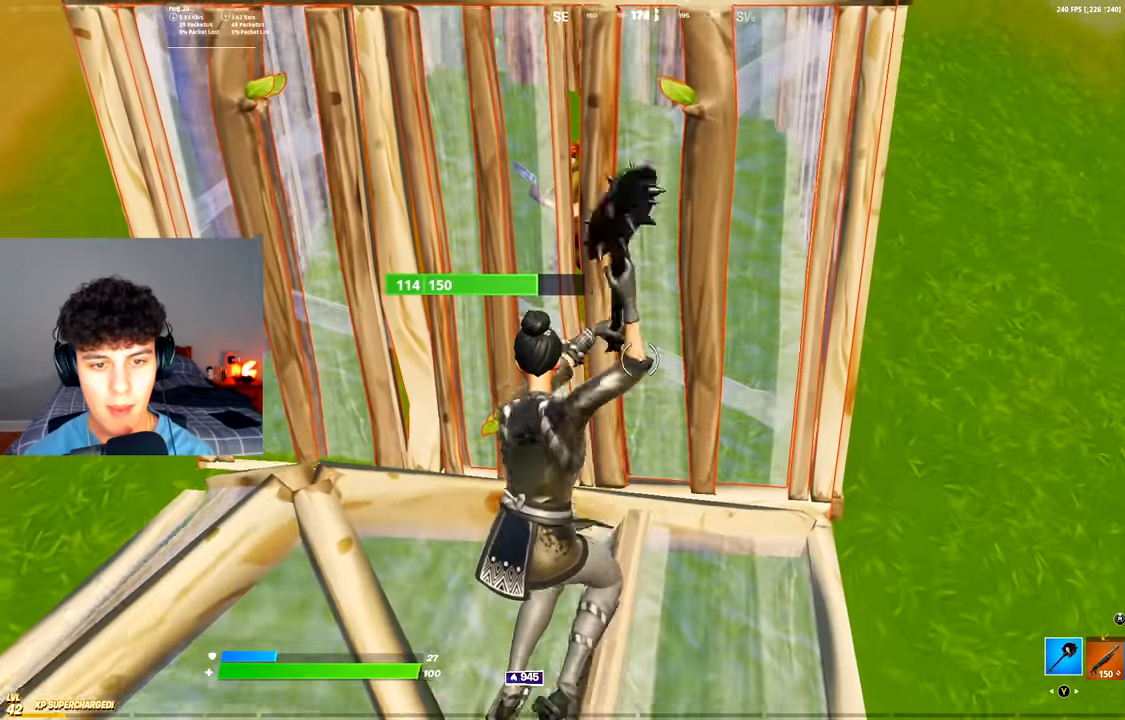
{"buttons": ["R2"], "left_stick": "down", "right_stick": "up-right", "events": [[84, "right_stick", "up-left"], [134, "left_stick", "down-right"], [134, "right_stick", "center"], [184, "left_stick", "down"], [401, "right_stick", "up-right"]]}
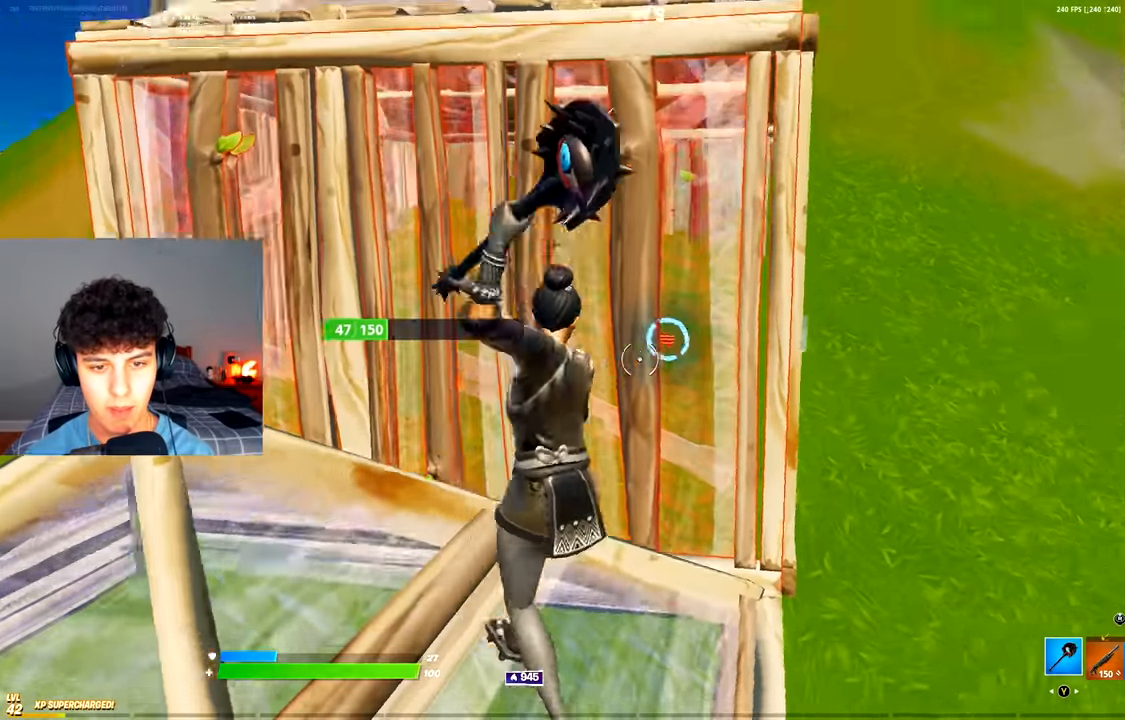
{"buttons": ["R1"], "left_stick": "up", "right_stick": "up-right", "events": [[33, "left_stick", "down-left"], [150, "right_stick", "center"], [183, "R3", "down"], [250, "R3", "up"], [300, "R3", "down"], [350, "left_stick", "up"], [384, "R3", "up"], [417, "R1", "down"], [450, "right_stick", "up-right"], [467, "R2", "up"]]}
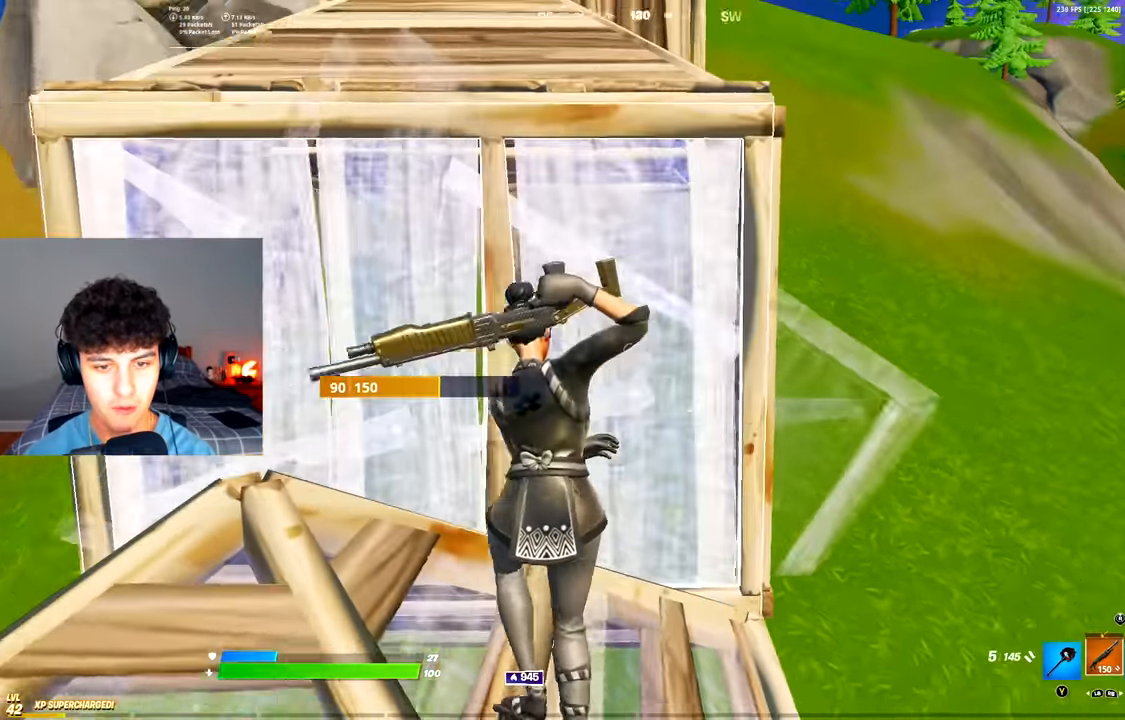
{"buttons": [], "left_stick": "down-right", "right_stick": "center", "events": [[17, "R1", "up"], [50, "right_stick", "center"], [67, "left_stick", "up-left"], [100, "L3", "down"], [150, "R2", "down"], [150, "right_stick", "up-left"], [217, "L3", "up"], [234, "R2", "up"], [251, "right_stick", "down"], [400, "left_stick", "down-left"], [434, "right_stick", "center"], [484, "left_stick", "down-right"]]}
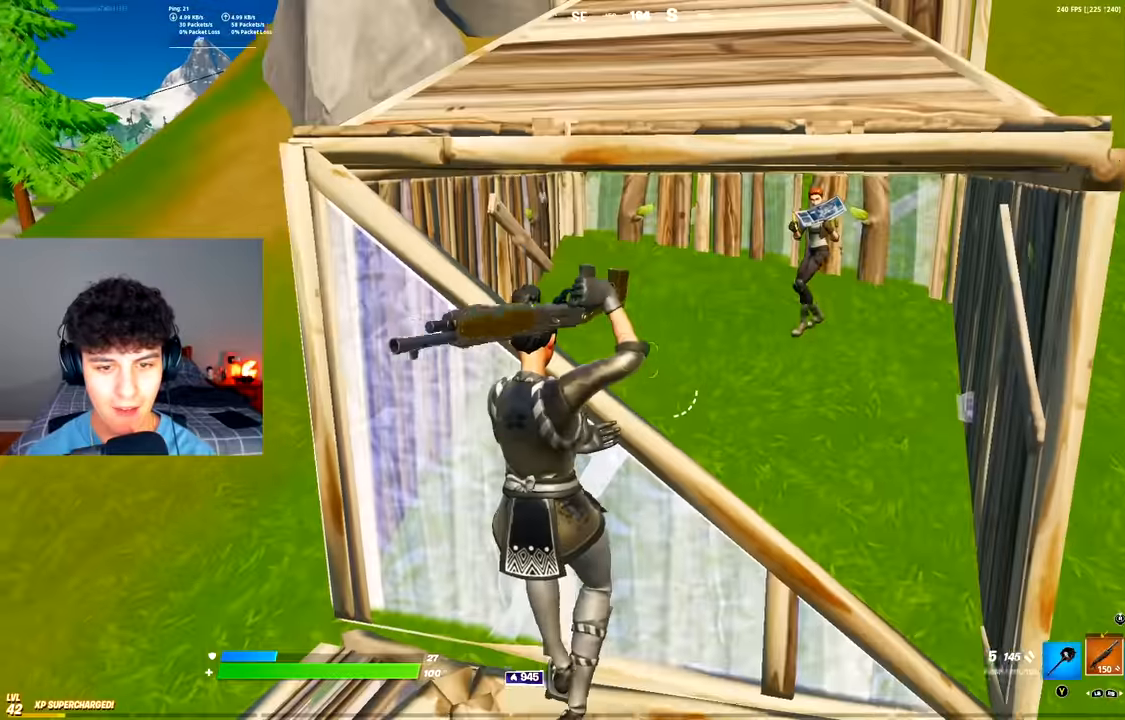
{"buttons": ["A", "R2", "R3"], "left_stick": "down-right", "right_stick": "down", "events": [[183, "right_stick", "right"], [250, "left_stick", "down"], [283, "A", "down"], [300, "R2", "down"], [317, "right_stick", "left"], [367, "right_stick", "center"], [400, "R3", "down"], [400, "left_stick", "down-right"], [450, "right_stick", "down"]]}
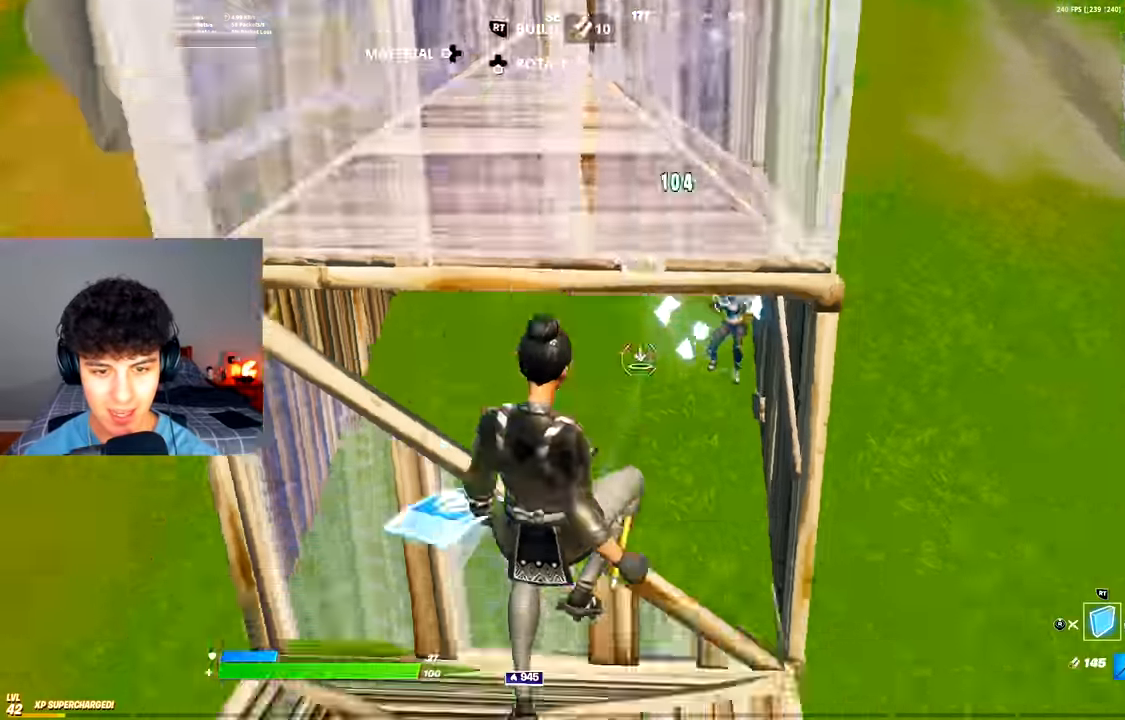
{"buttons": ["R2", "L3"], "left_stick": "right", "right_stick": "down", "events": [[17, "R3", "up"], [67, "A", "up"], [117, "R1", "down"], [117, "right_stick", "center"], [133, "left_stick", "left"], [217, "L2", "down"], [217, "R2", "up"], [234, "R1", "up"], [250, "R3", "down"], [250, "right_stick", "up"], [284, "L2", "up"], [284, "left_stick", "up"], [317, "R3", "up"], [350, "right_stick", "center"], [417, "L3", "down"], [417, "left_stick", "right"], [450, "right_stick", "down"], [467, "R2", "down"]]}
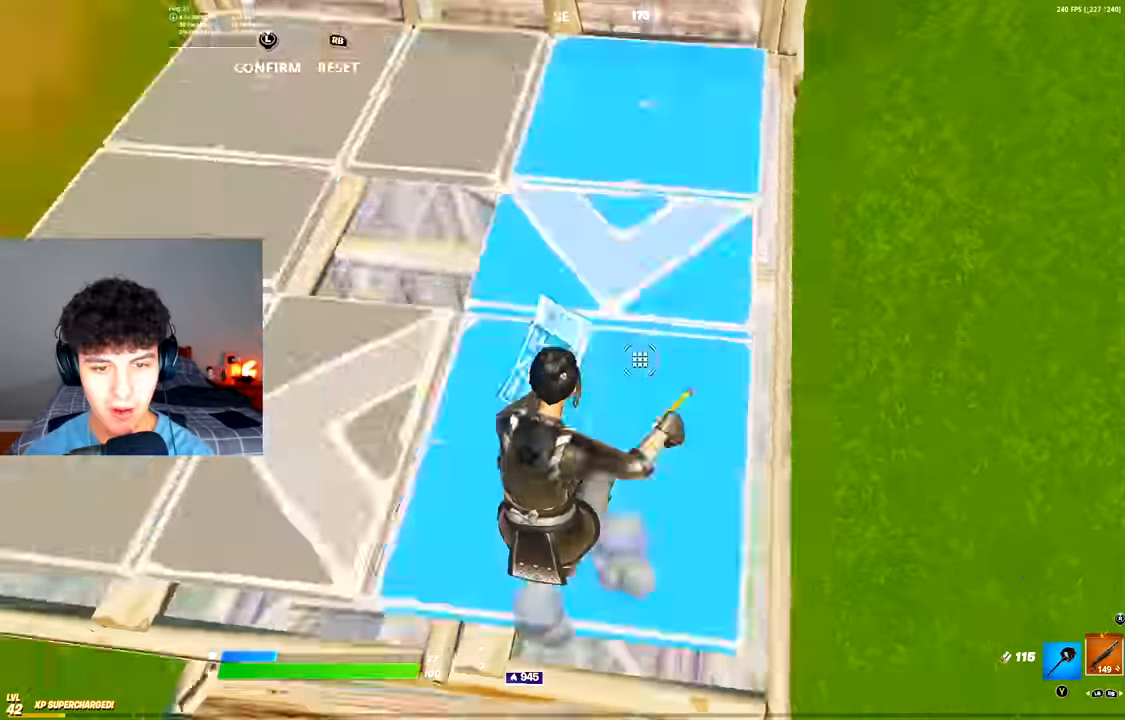
{"buttons": [], "left_stick": "up", "right_stick": "up-right", "events": [[50, "L3", "up"], [50, "right_stick", "up"], [66, "R2", "up"], [83, "left_stick", "up-left"], [166, "left_stick", "left"], [216, "right_stick", "center"], [266, "L3", "down"], [317, "R2", "down"], [367, "L3", "up"], [367, "R2", "up"], [383, "left_stick", "up"], [383, "right_stick", "up-right"]]}
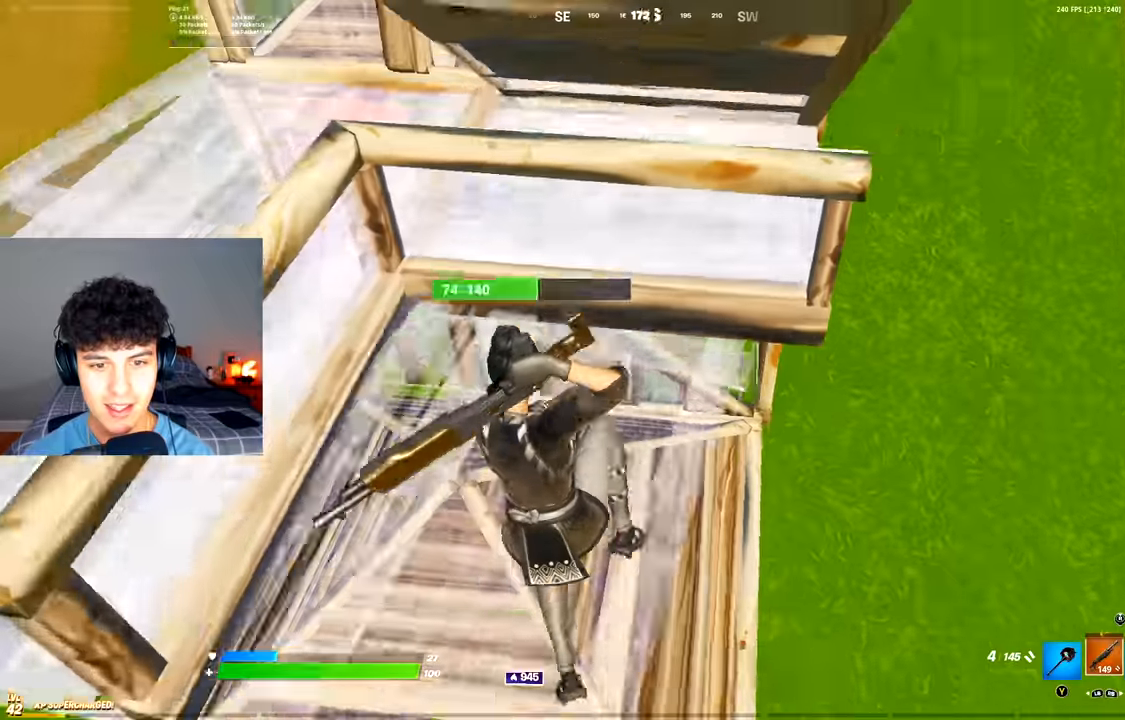
{"buttons": [], "left_stick": "right", "right_stick": "up-left", "events": [[133, "left_stick", "up-left"], [284, "left_stick", "up-right"], [350, "left_stick", "right"], [484, "right_stick", "up-left"]]}
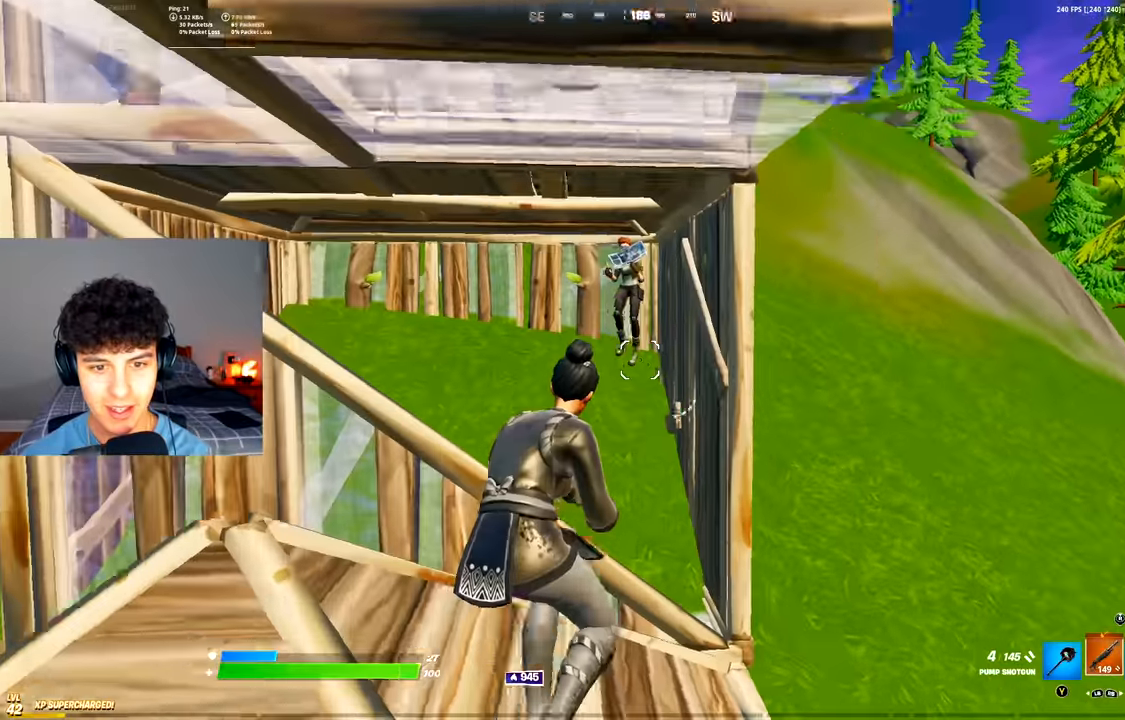
{"buttons": [], "left_stick": "left", "right_stick": "center", "events": [[116, "R2", "down"], [133, "right_stick", "left"], [233, "R2", "up"], [266, "R1", "down"], [266, "right_stick", "down"], [317, "right_stick", "center"], [333, "left_stick", "down-left"], [350, "R1", "up"], [467, "left_stick", "left"]]}
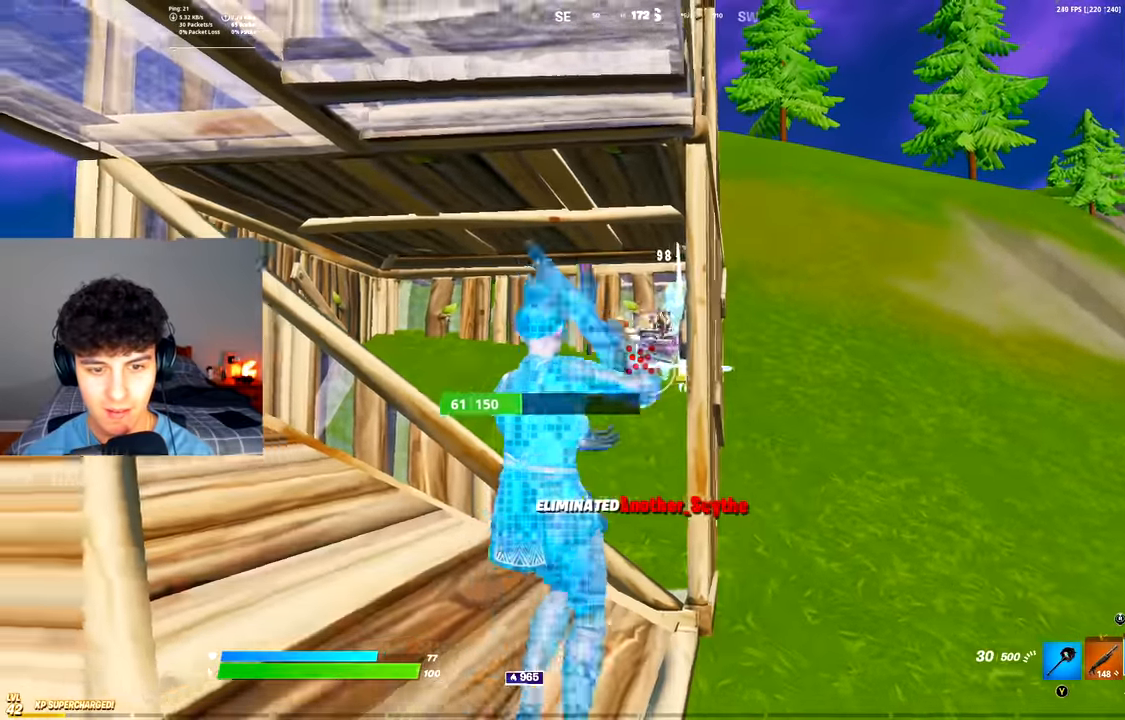
{"buttons": ["A"], "left_stick": "up", "right_stick": "center", "events": [[67, "left_stick", "up-left"], [67, "right_stick", "down"], [117, "L1", "down"], [167, "left_stick", "up"], [184, "L1", "up"], [200, "right_stick", "center"], [284, "Y", "down"], [350, "Y", "up"], [400, "B", "down"], [467, "A", "down"], [467, "B", "up"]]}